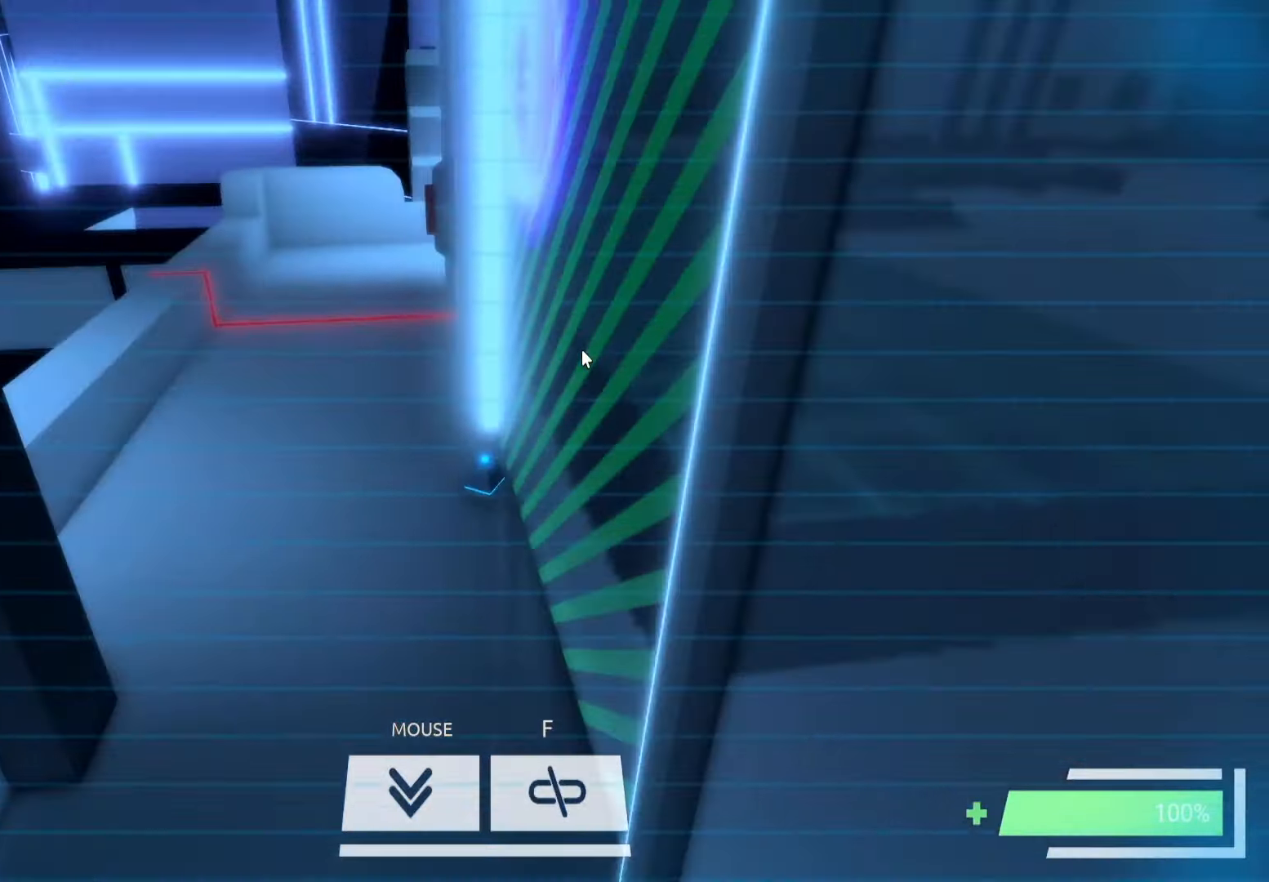
Gameplay with keyboard; each line is a JSON object with the keys held at the frame after it. "events" lists presses ("down") and releases ("up") of "a", "ctrl", "d", "e", "f", "q", "r", "s", "shift", "space", "tab" and "w" between this image and that frame as [ms after this image, input, new state], when the widget could be followed in between. No other keys are recorded. Mouse input is not recorded.
{"keys": ["w"], "events": [[200, "a", "up"]]}
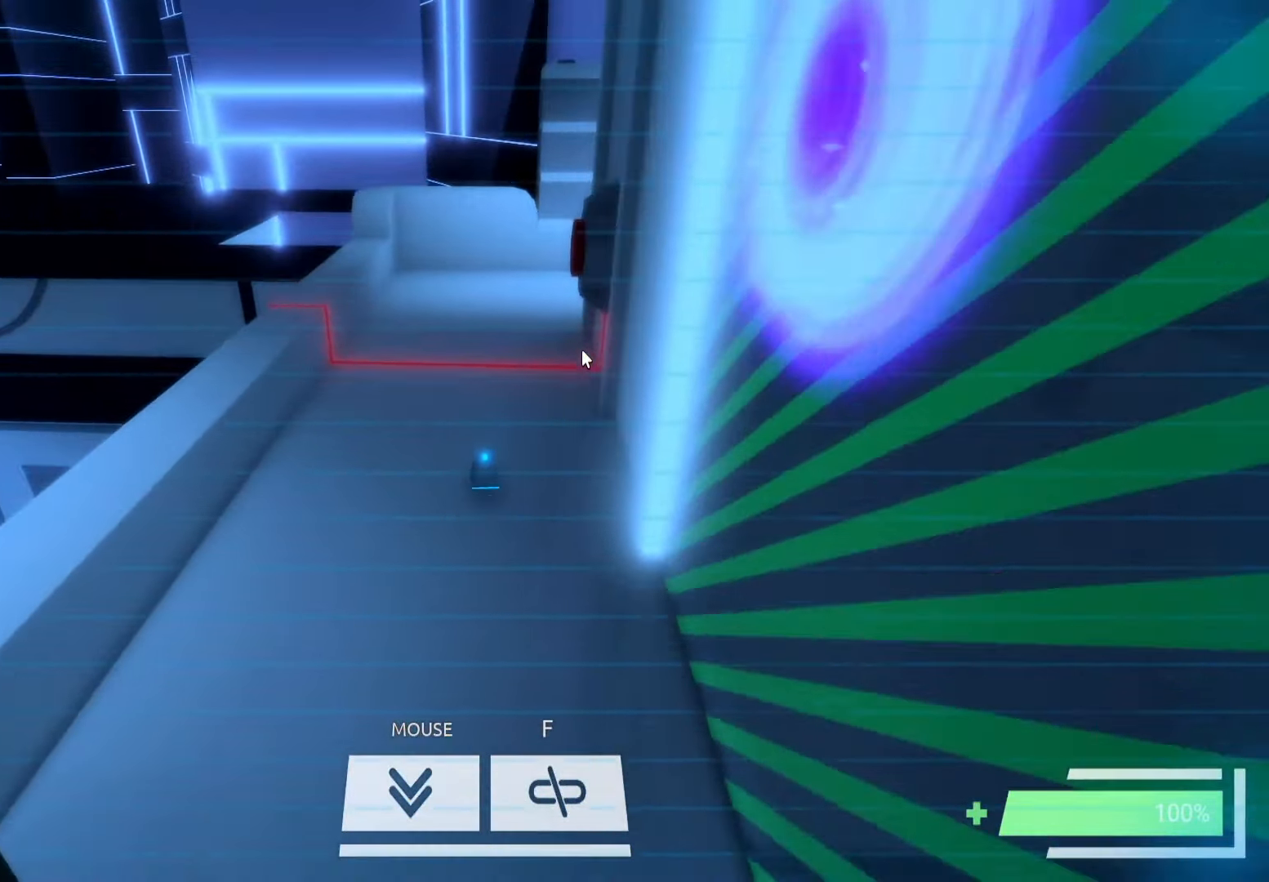
{"keys": ["w"], "events": []}
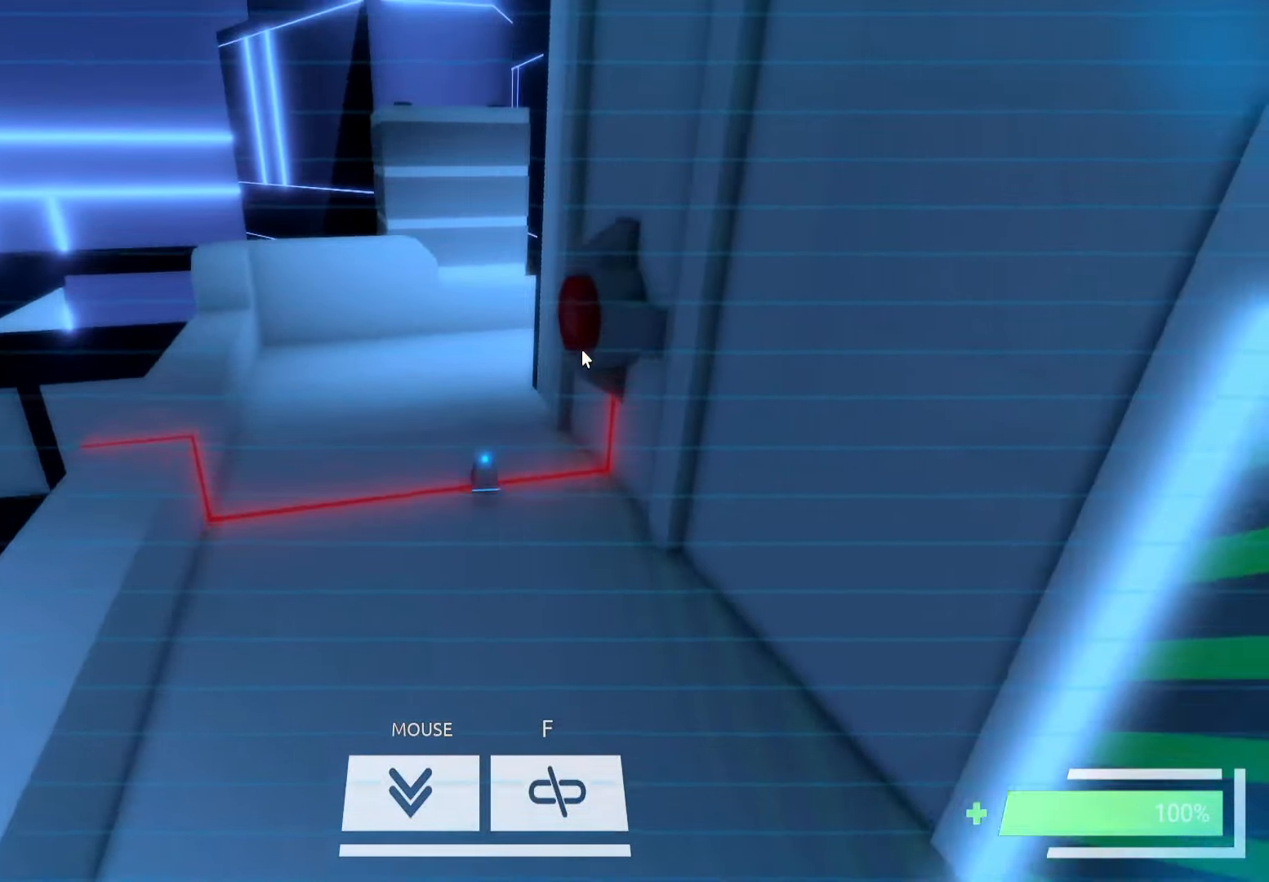
{"keys": ["w"], "events": []}
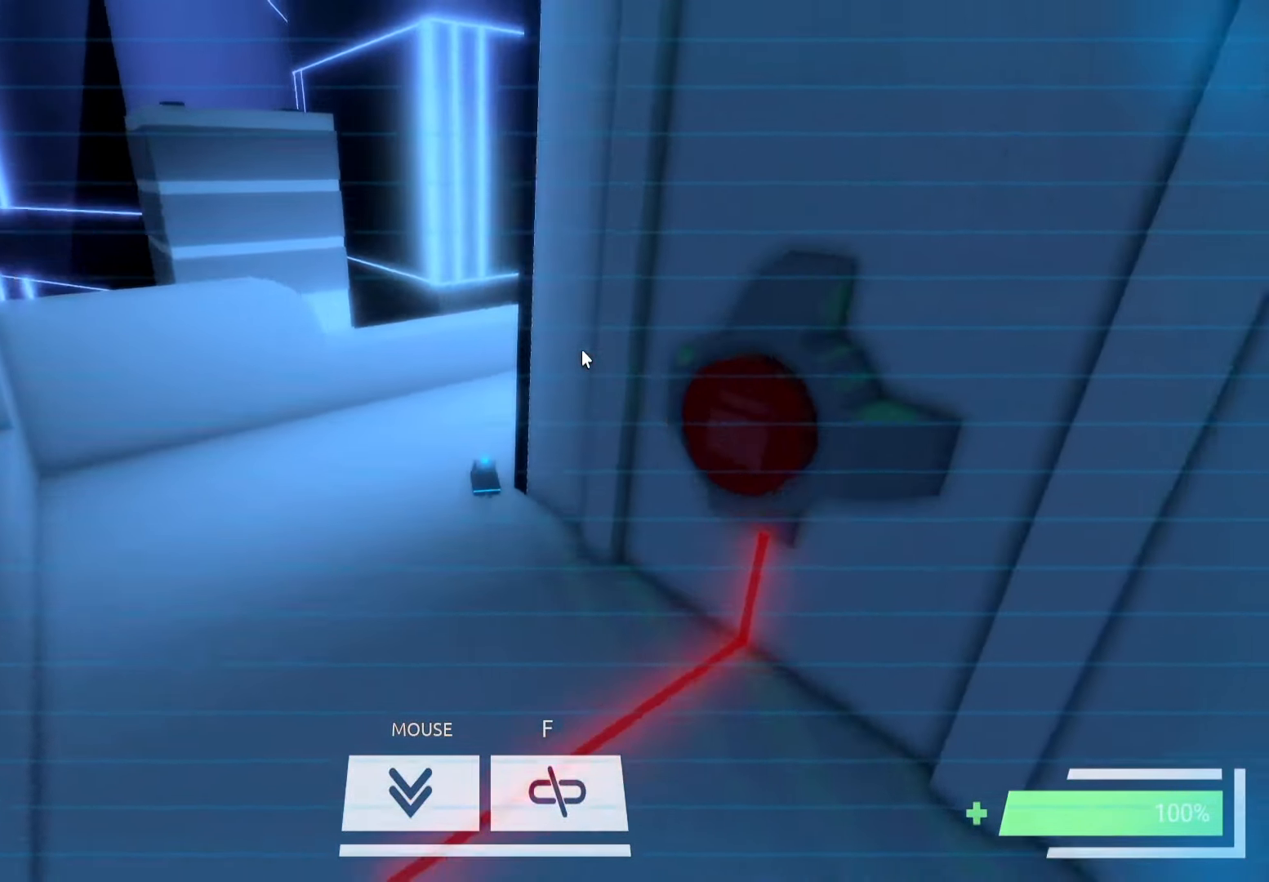
{"keys": ["w"], "events": []}
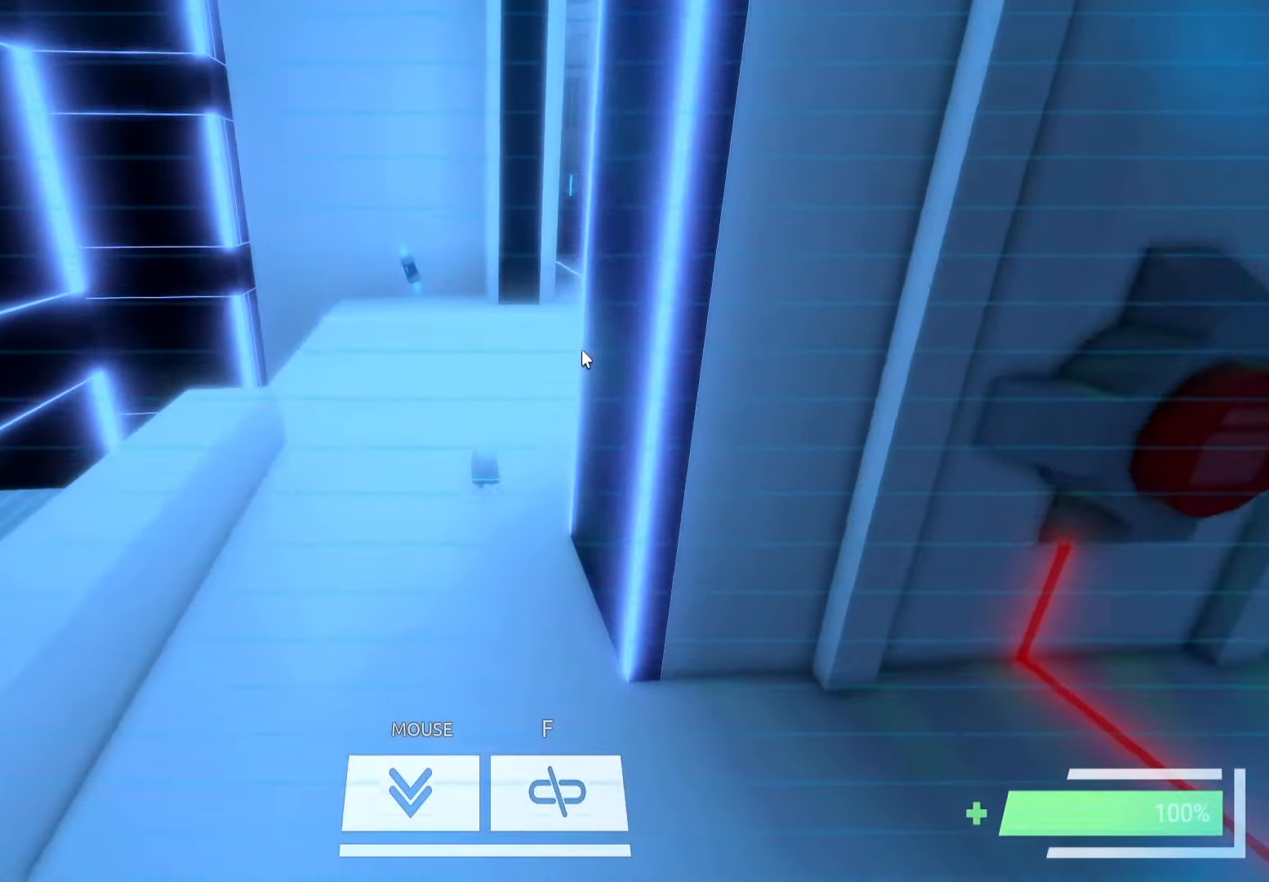
{"keys": ["w"], "events": []}
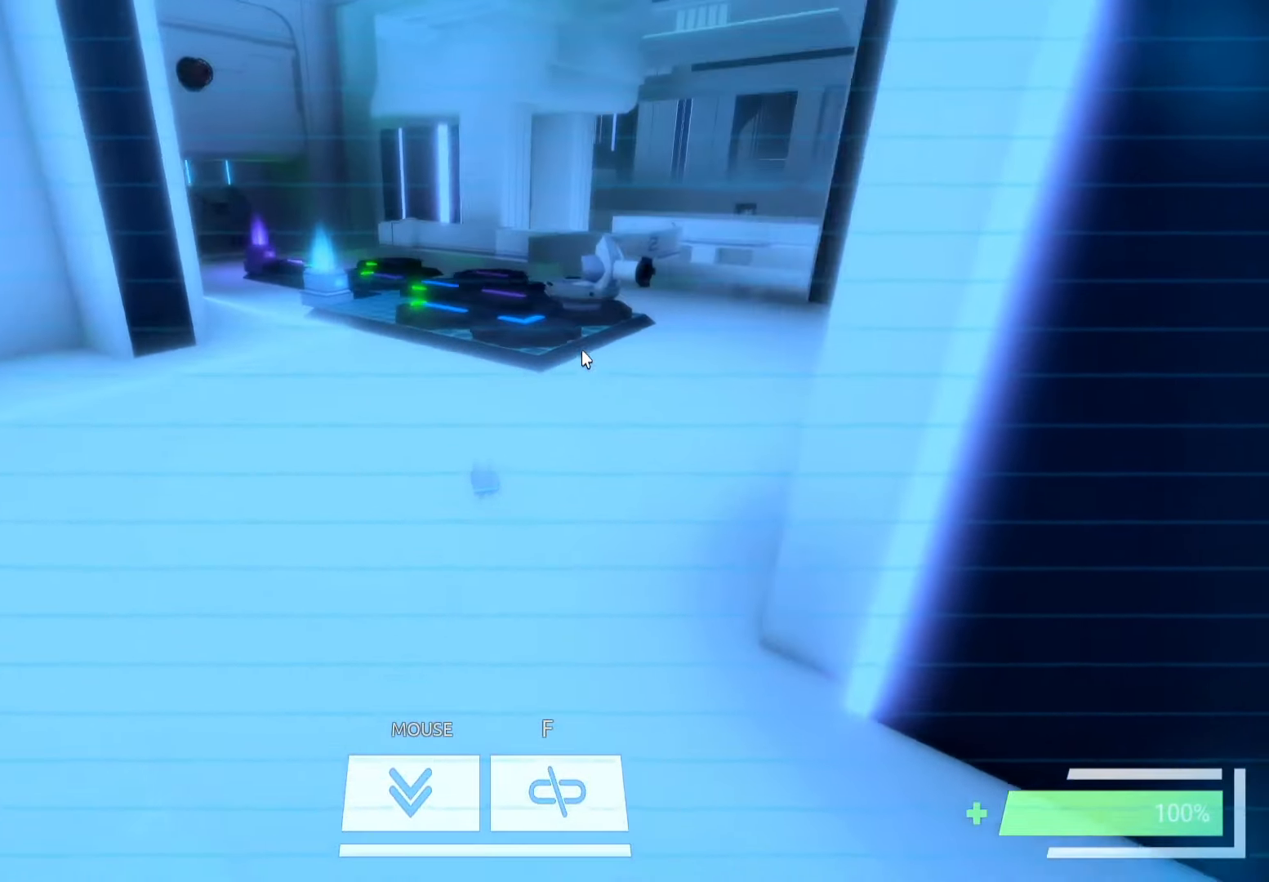
{"keys": ["w"], "events": []}
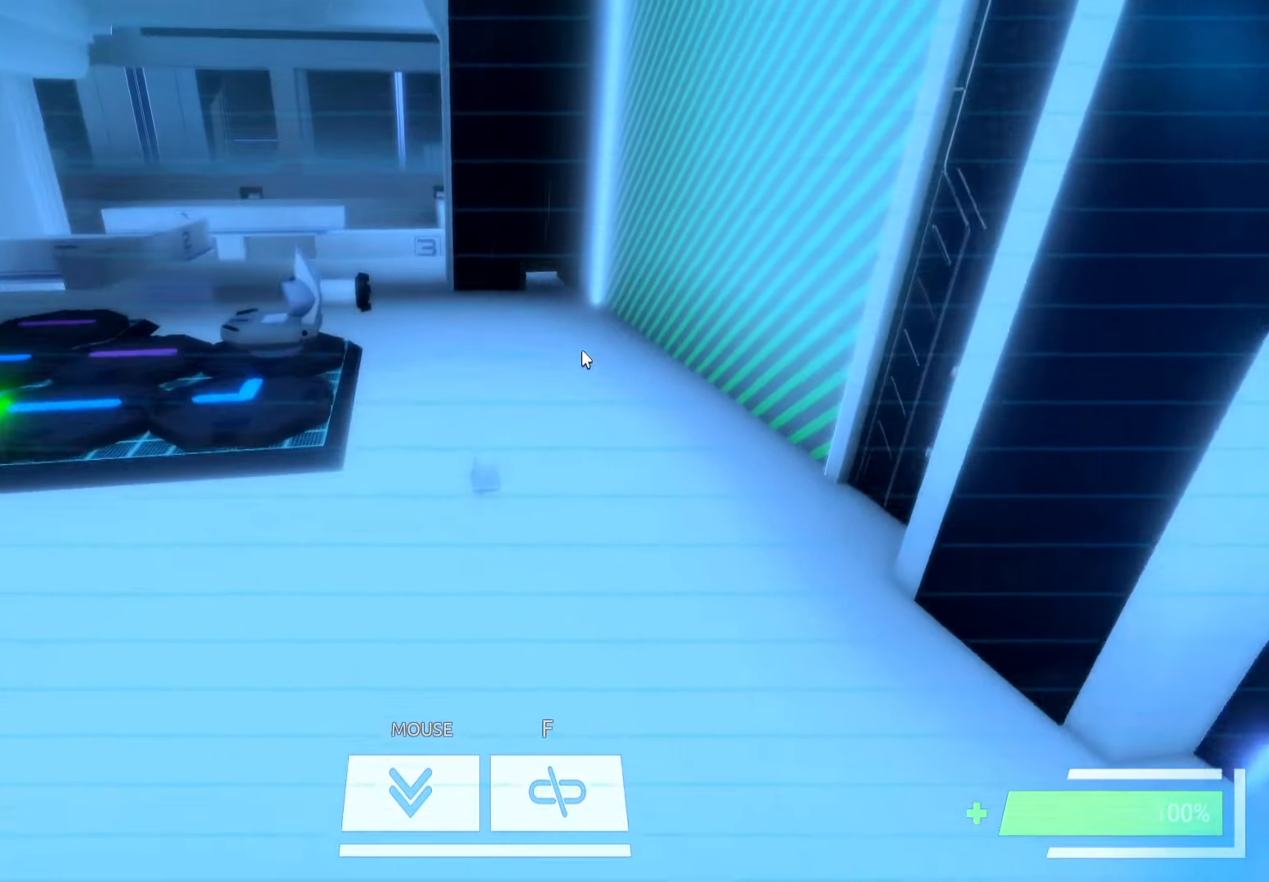
{"keys": ["w"], "events": []}
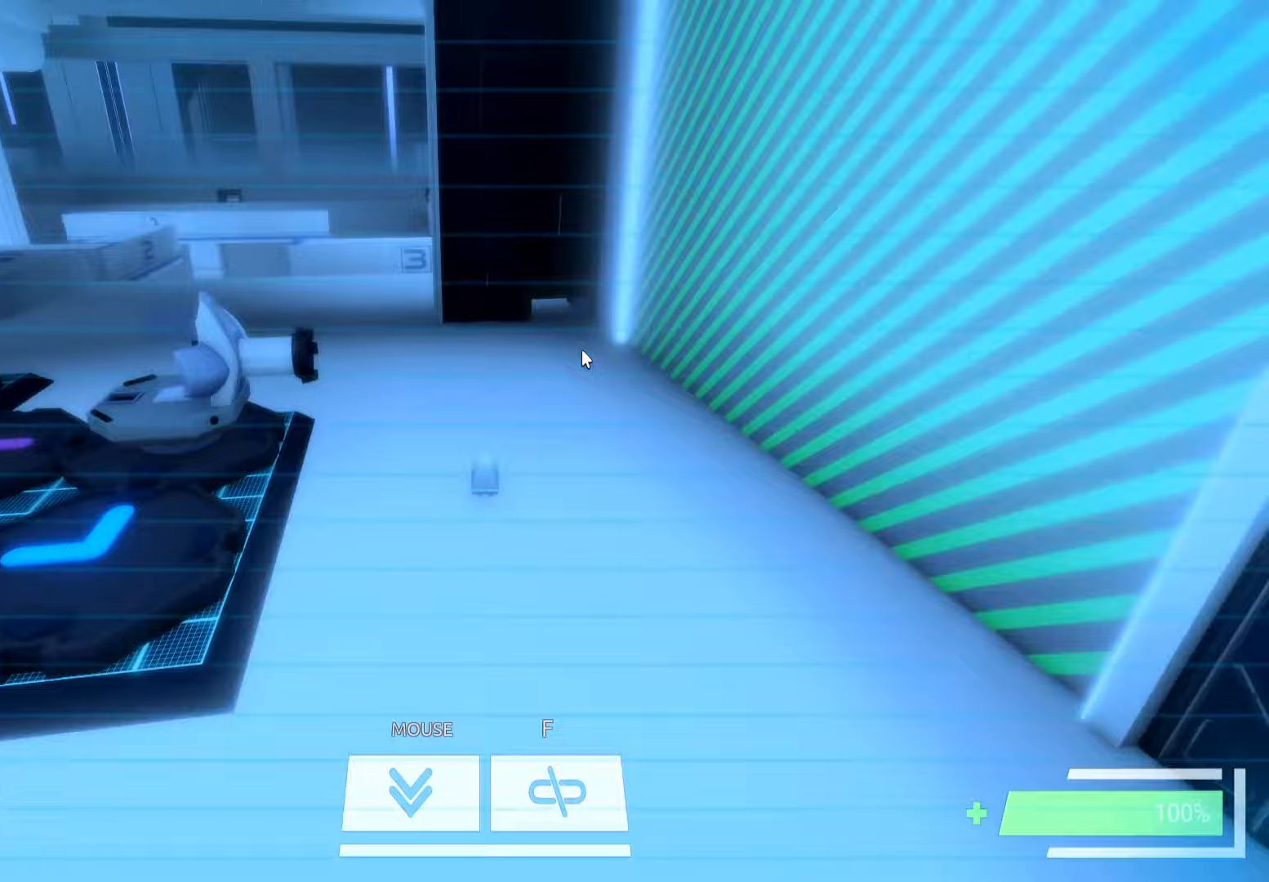
{"keys": ["w"], "events": []}
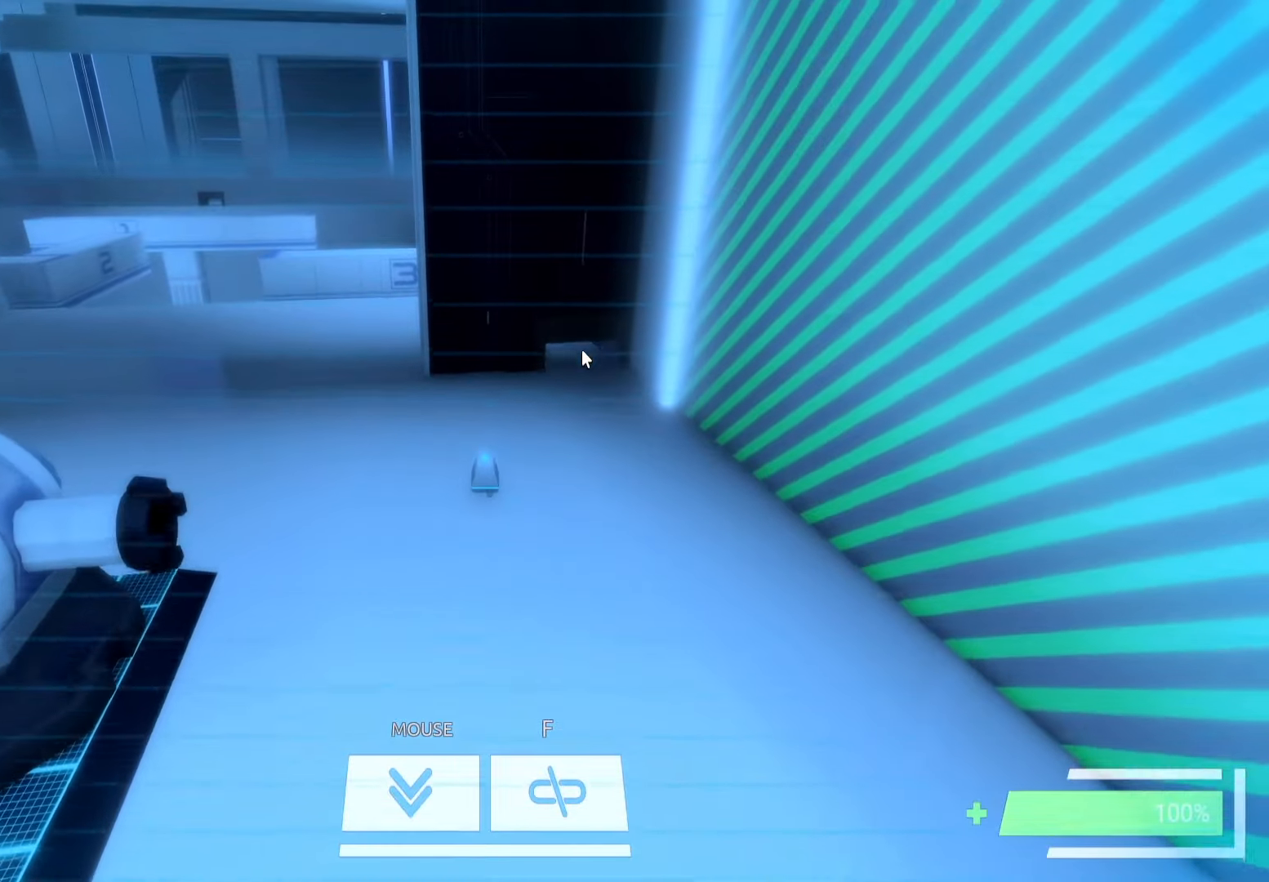
{"keys": [], "events": [[150, "w", "up"], [267, "f", "down"], [317, "f", "up"]]}
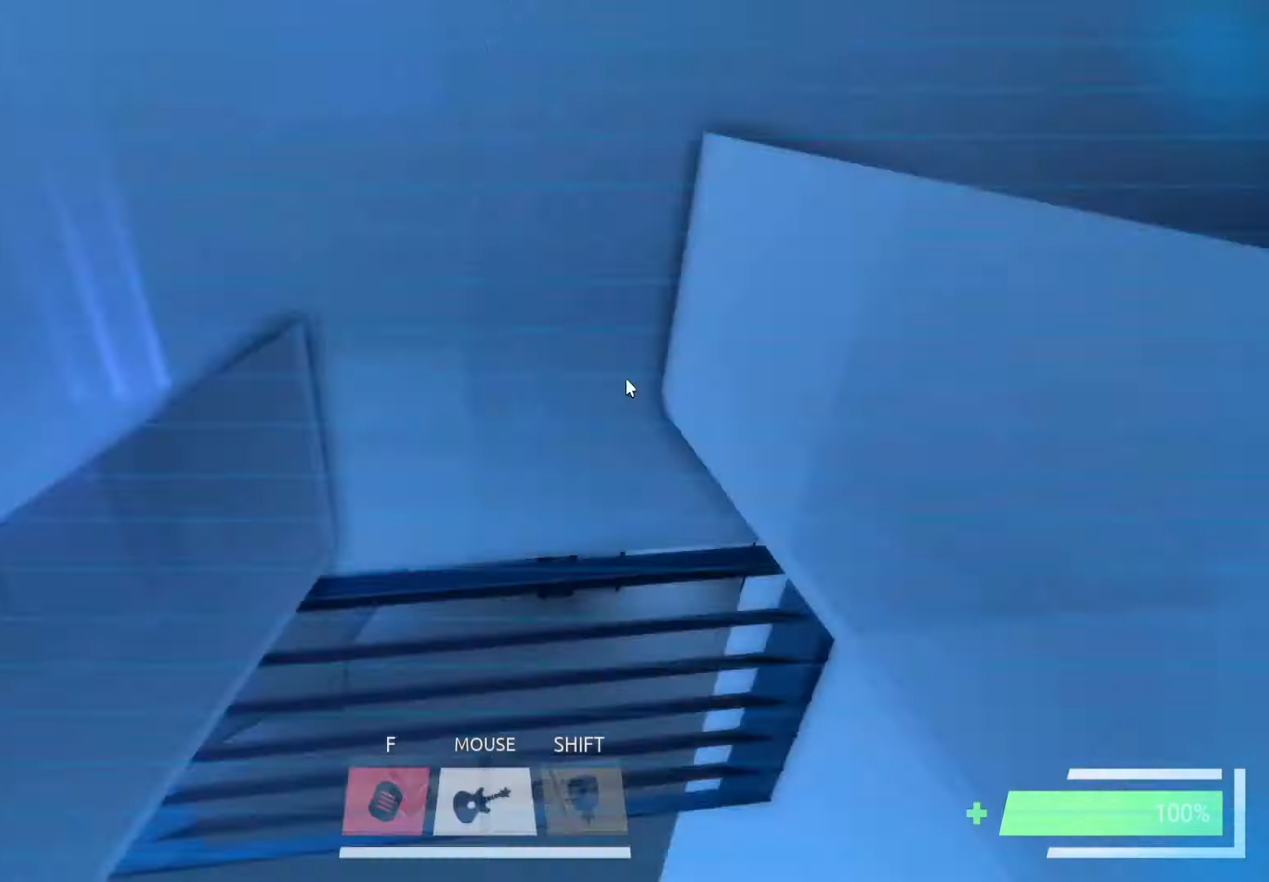
{"keys": [], "events": []}
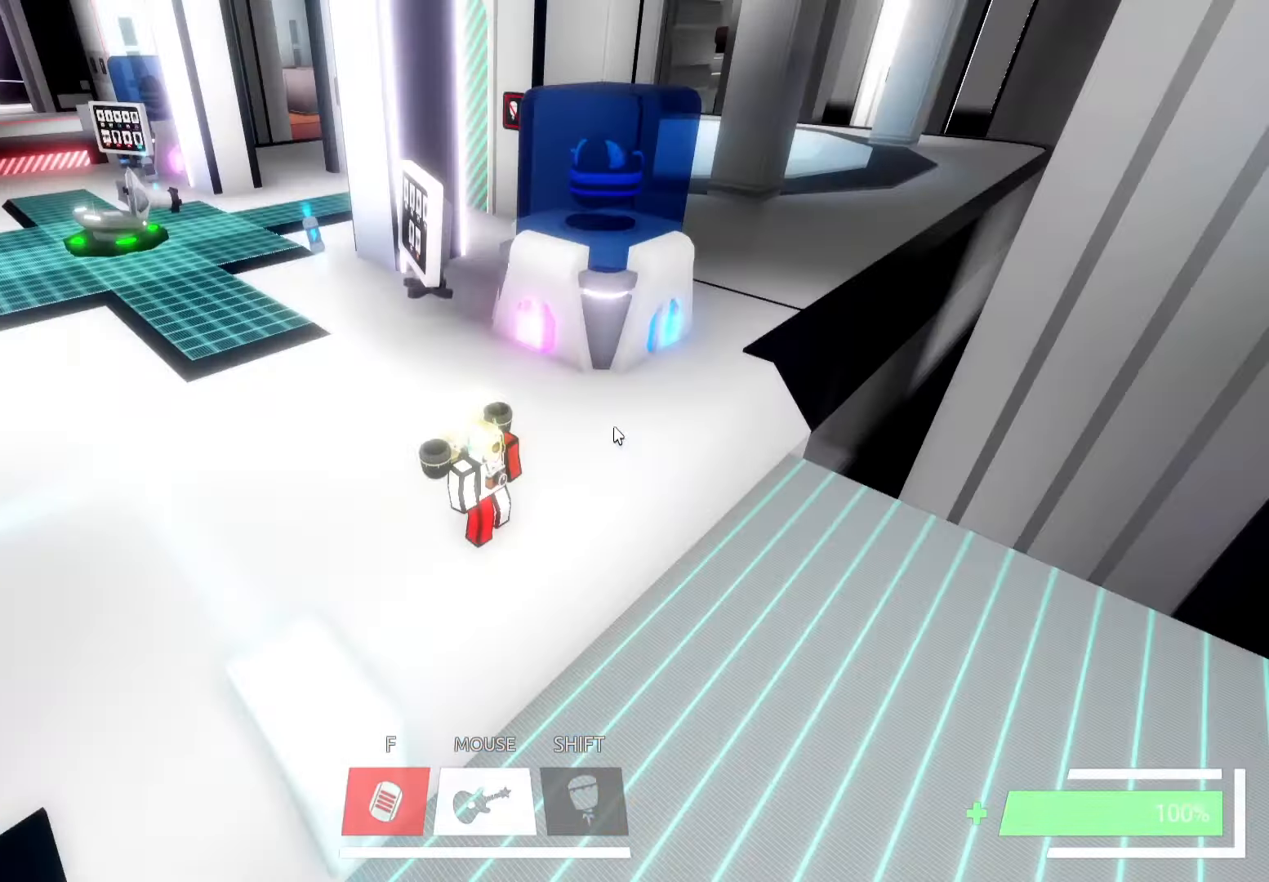
{"keys": ["ctrl", "w"], "events": [[83, "a", "down"], [83, "w", "down"], [200, "a", "up"], [450, "ctrl", "down"]]}
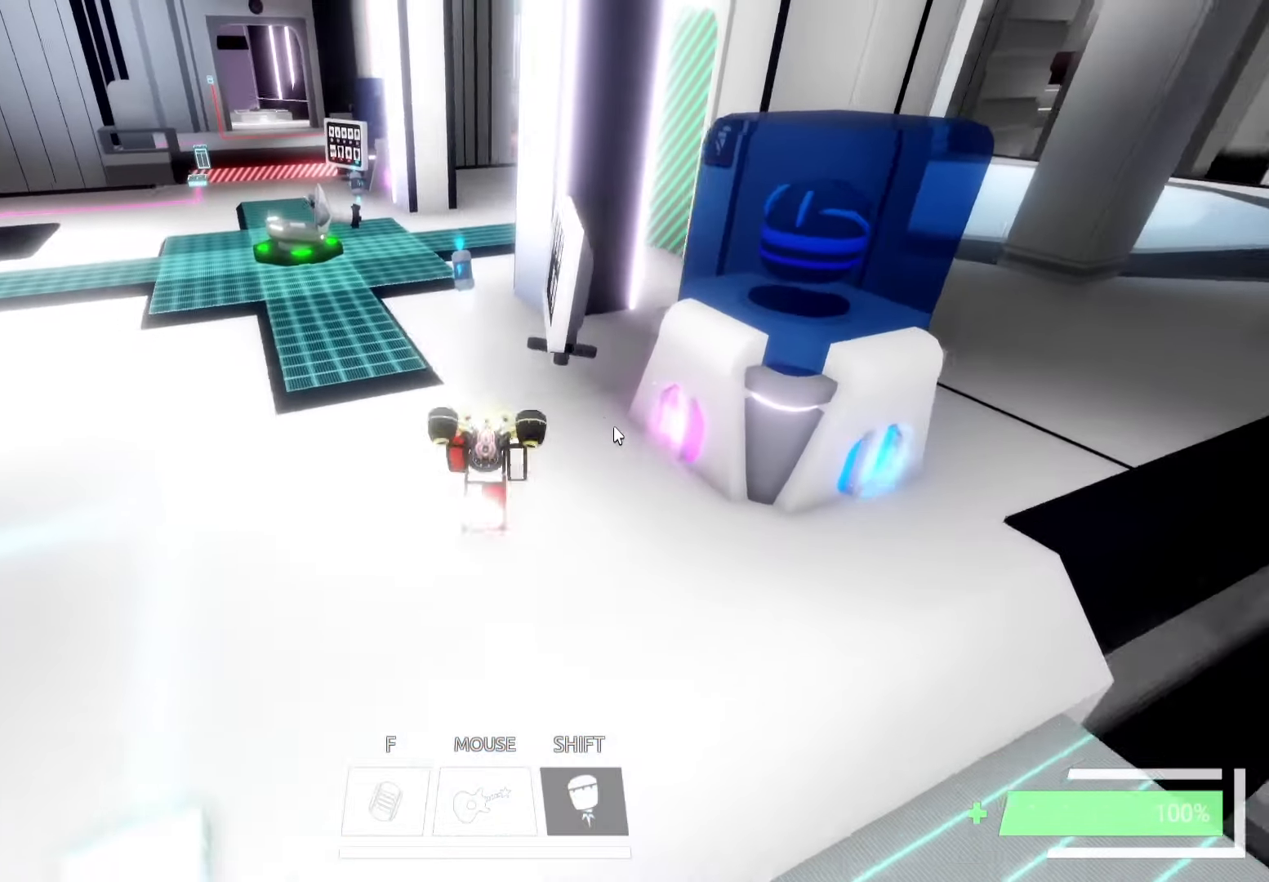
{"keys": ["w"], "events": [[183, "a", "down"], [233, "a", "up"], [400, "ctrl", "up"]]}
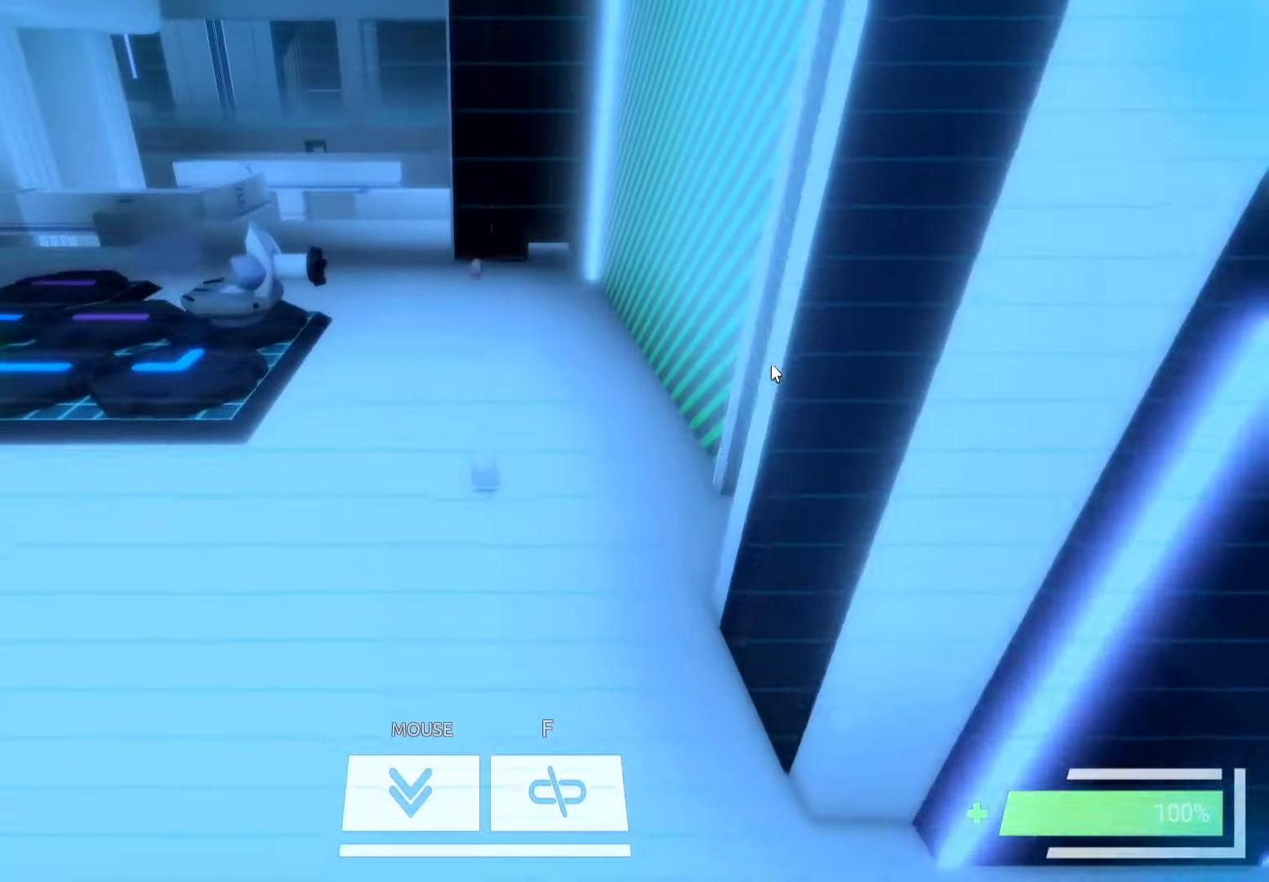
{"keys": ["w"], "events": []}
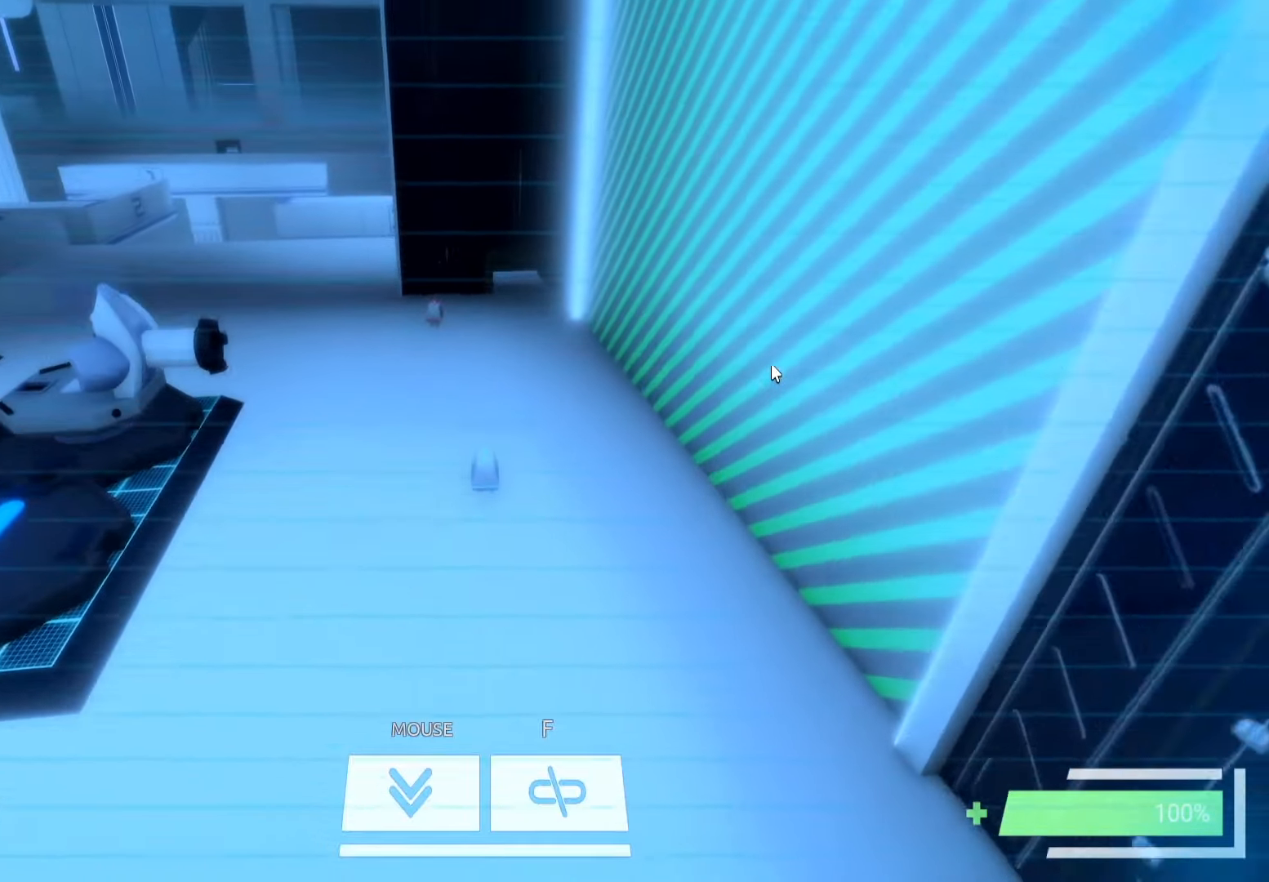
{"keys": ["w"], "events": []}
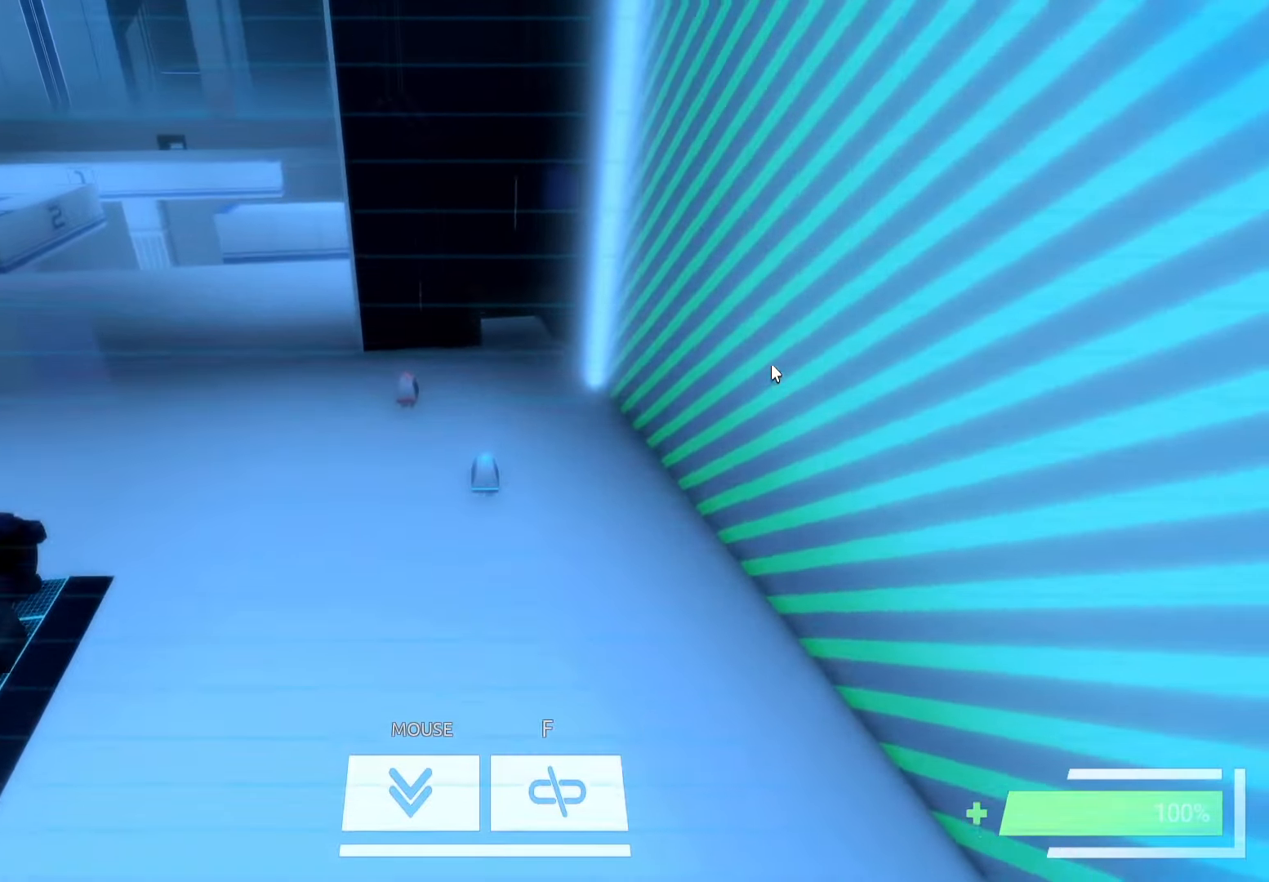
{"keys": [], "events": [[33, "w", "up"], [133, "f", "down"], [183, "f", "up"]]}
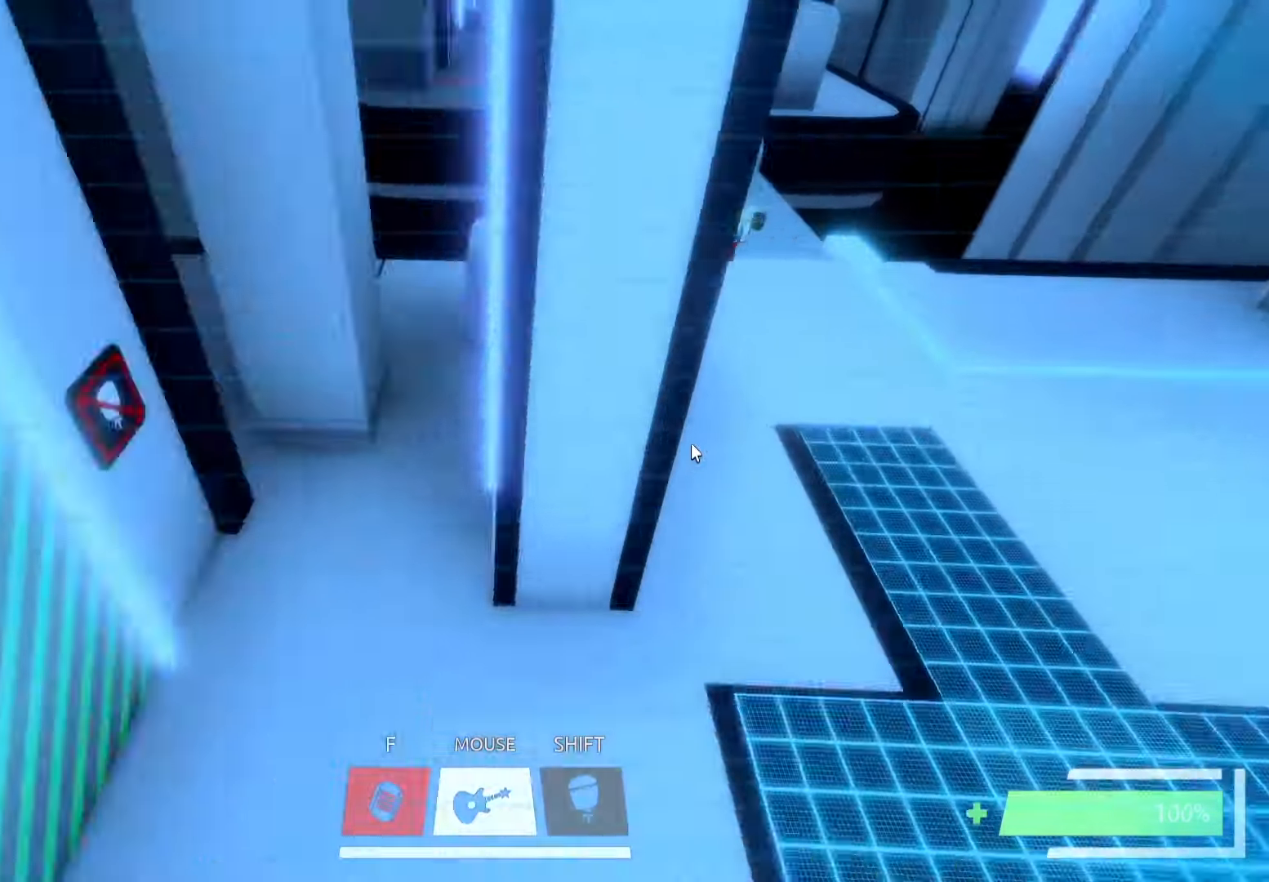
{"keys": ["a", "w"], "events": [[300, "a", "down"], [467, "w", "down"]]}
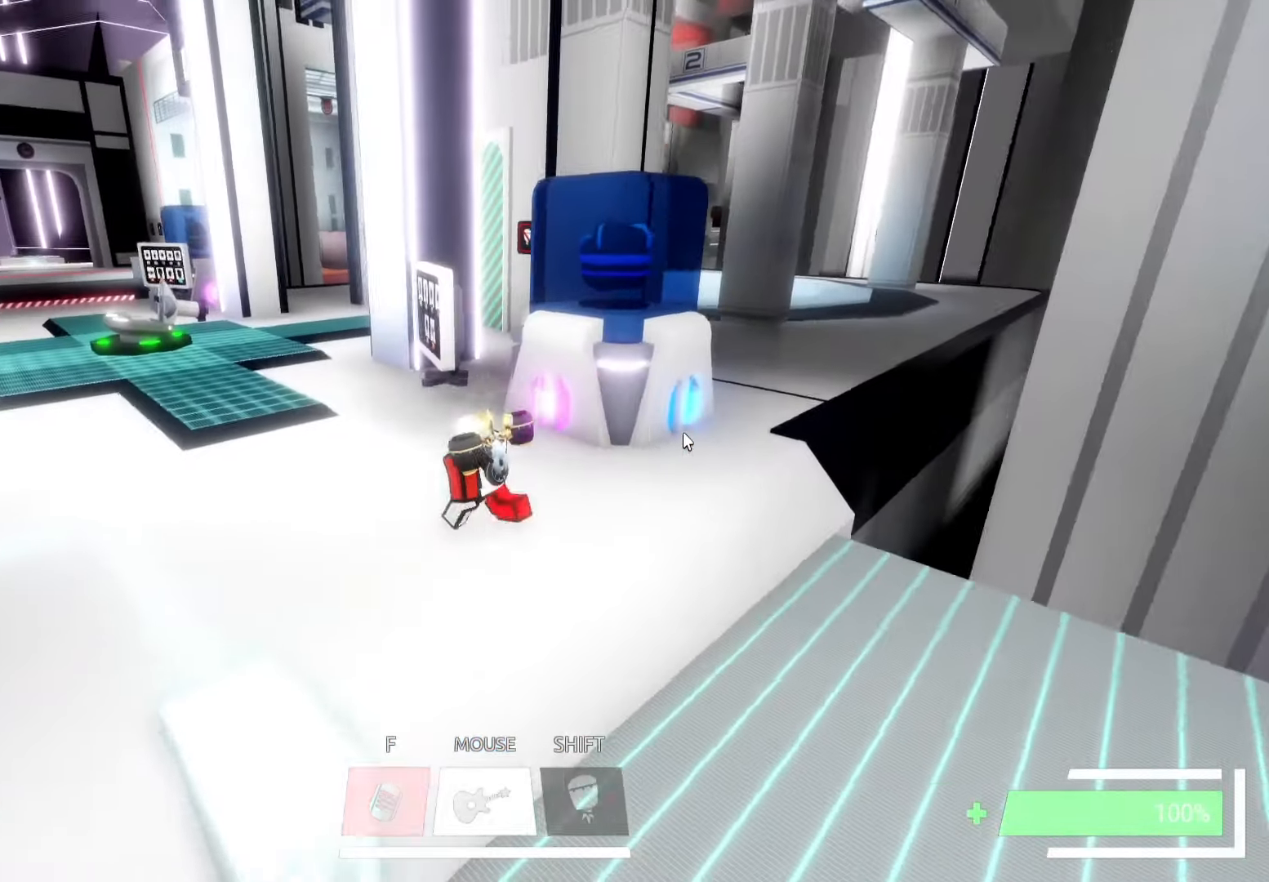
{"keys": ["w"], "events": [[67, "a", "up"], [100, "space", "down"], [200, "ctrl", "down"], [200, "space", "up"], [317, "ctrl", "up"]]}
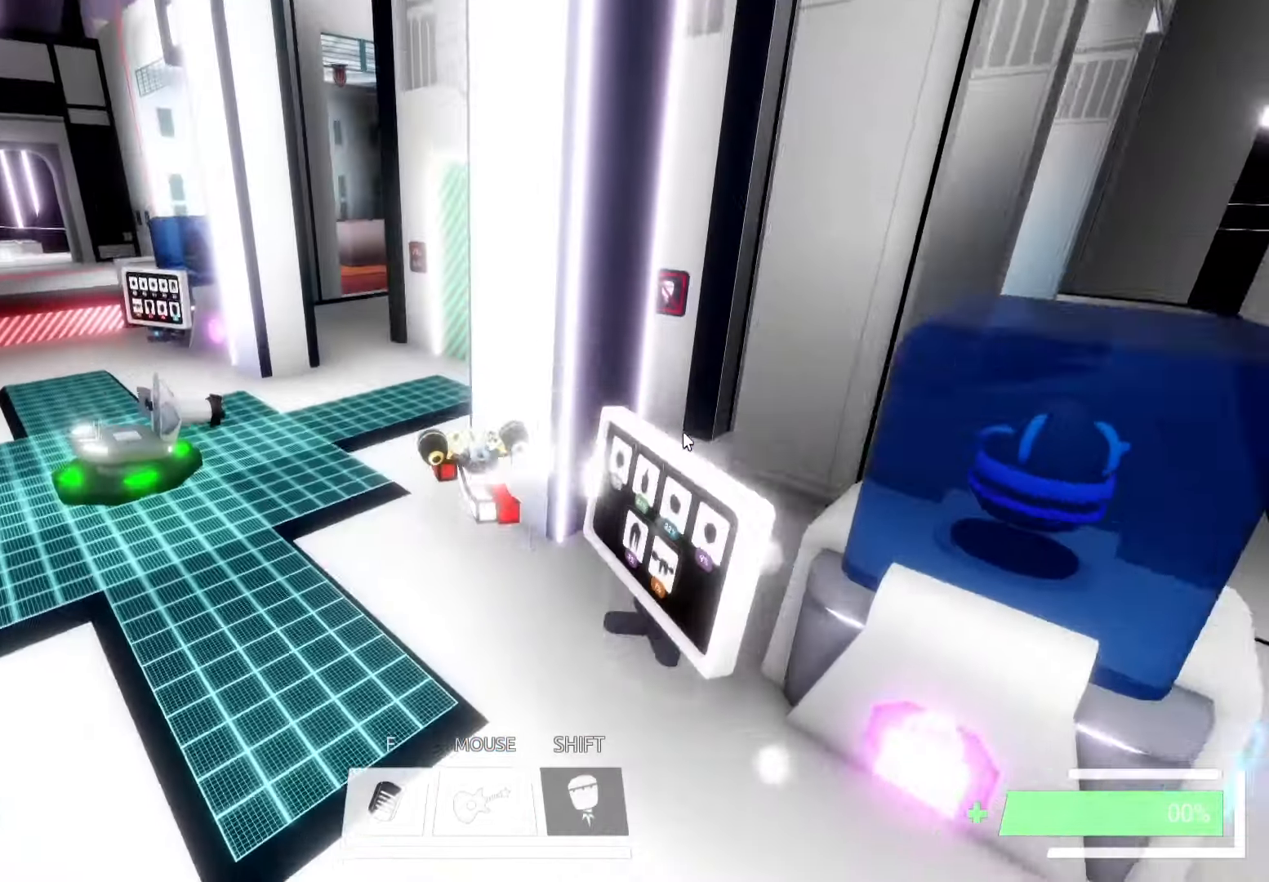
{"keys": ["w"], "events": [[134, "space", "down"], [217, "space", "up"], [250, "ctrl", "down"], [334, "ctrl", "up"]]}
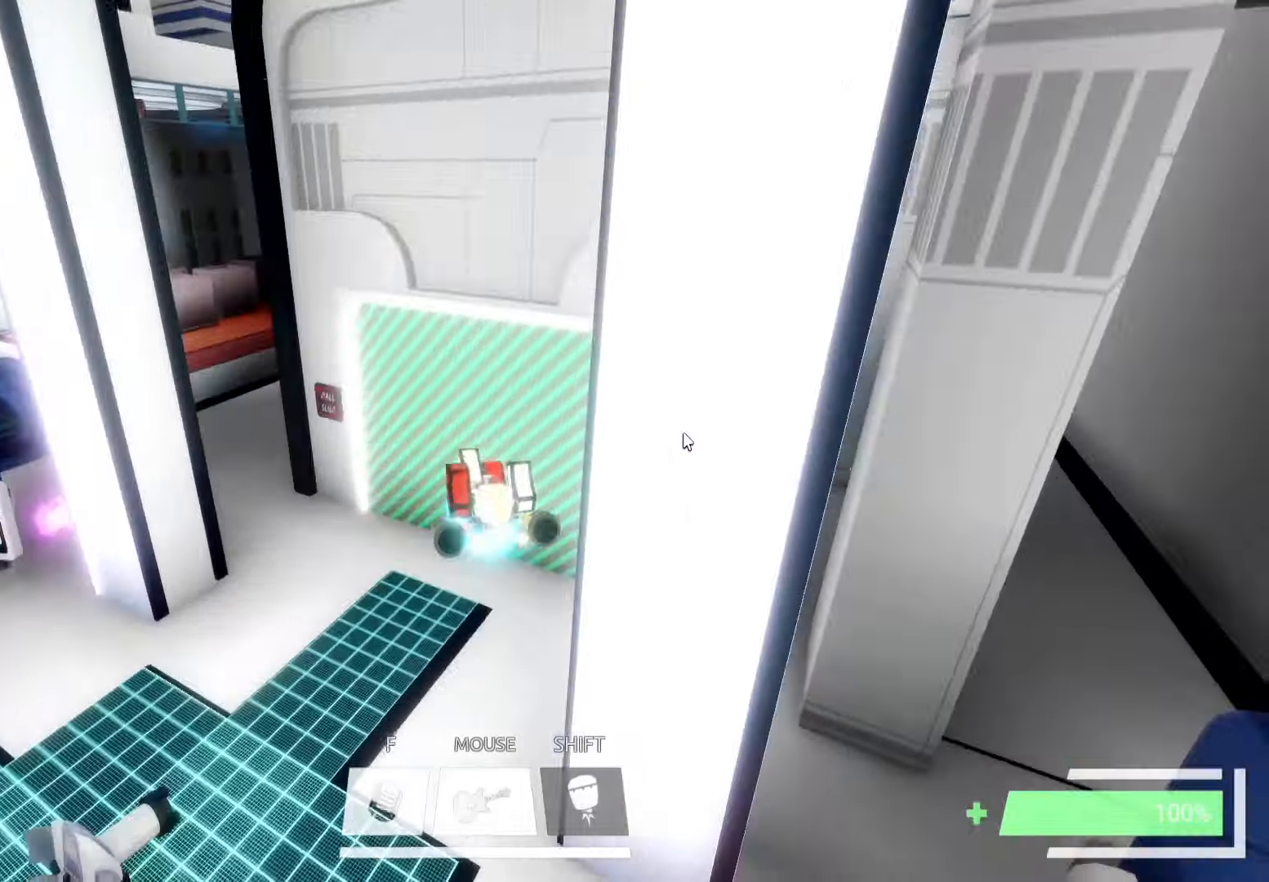
{"keys": ["ctrl", "w"], "events": [[367, "ctrl", "down"]]}
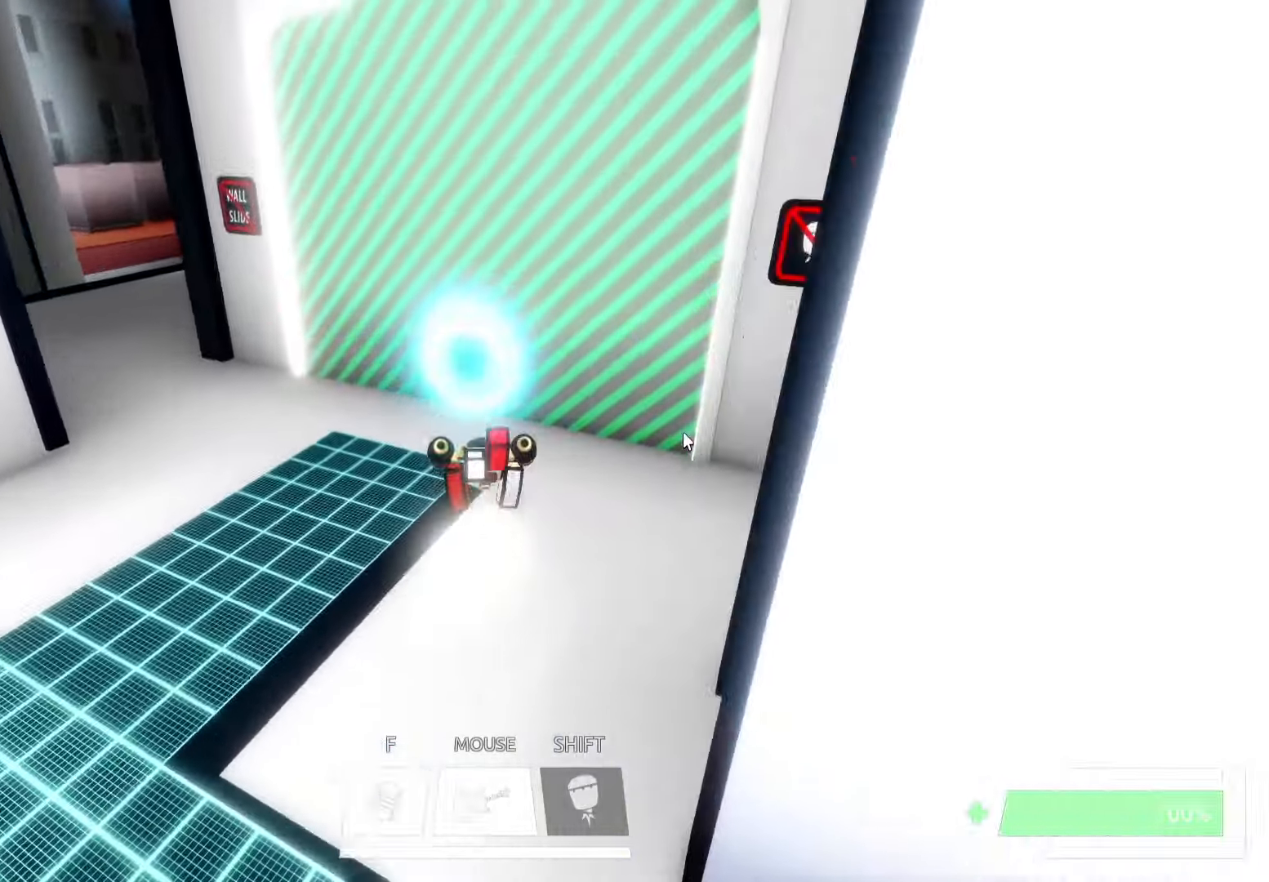
{"keys": [], "events": [[134, "ctrl", "up"], [367, "w", "up"]]}
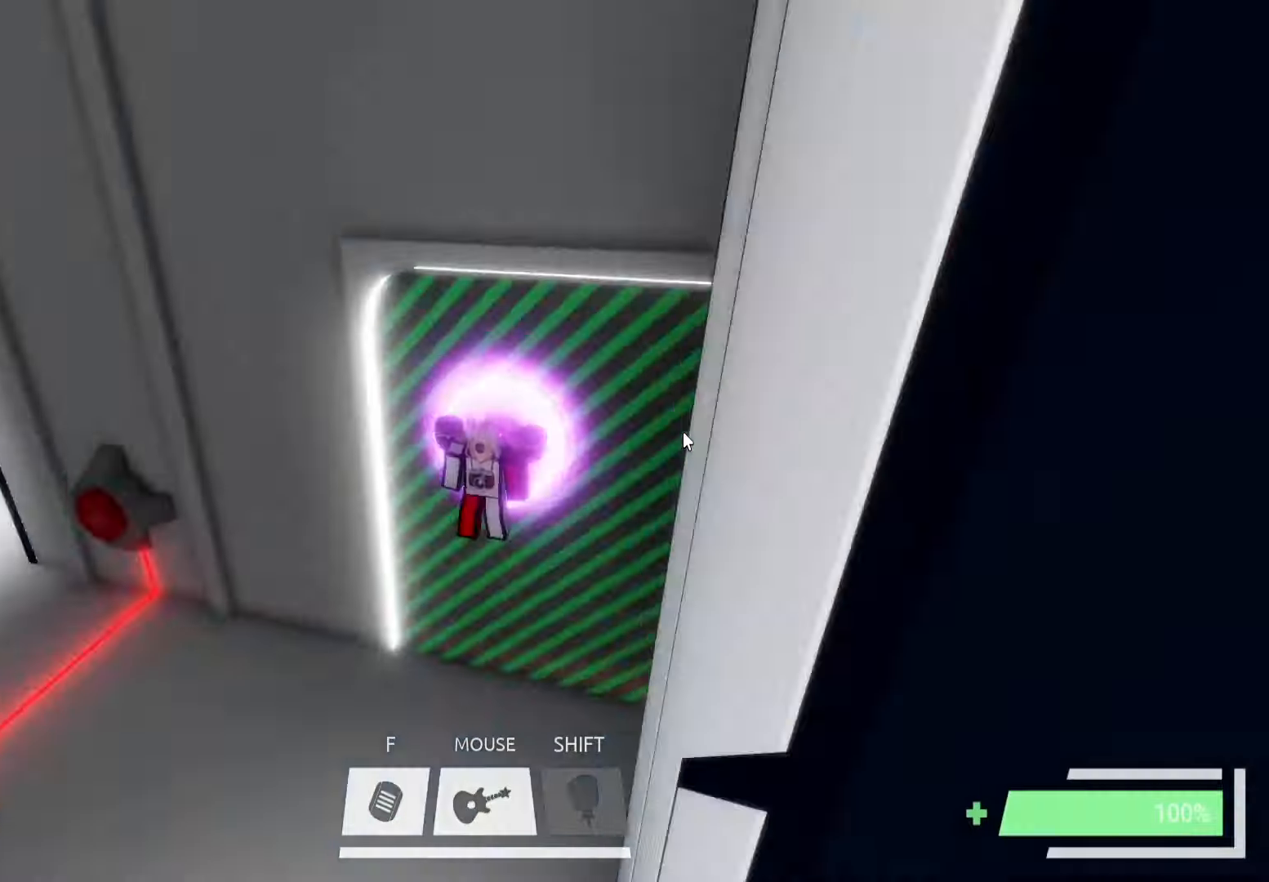
{"keys": ["a", "w"], "events": [[267, "a", "down"], [467, "w", "down"]]}
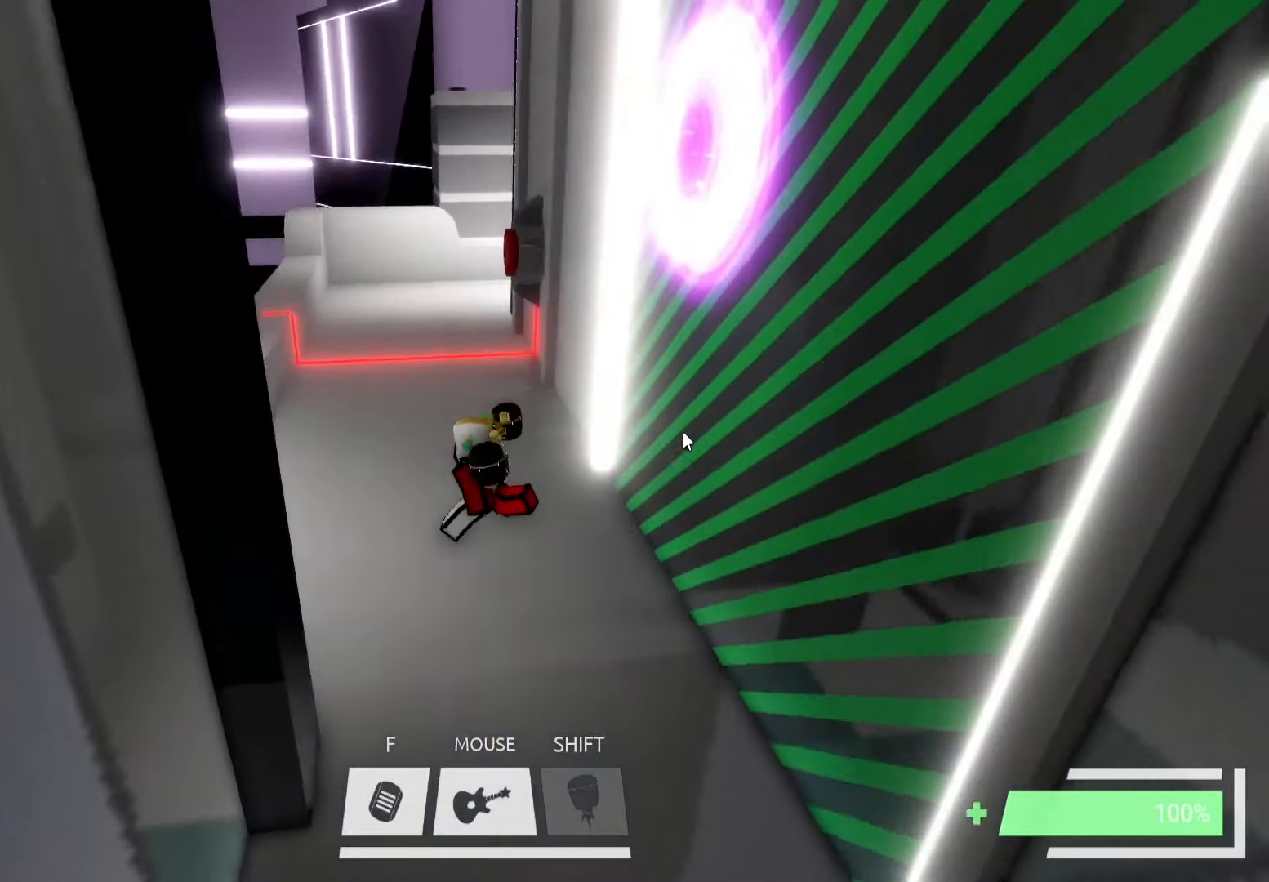
{"keys": ["ctrl", "w"], "events": [[100, "a", "up"], [284, "ctrl", "down"]]}
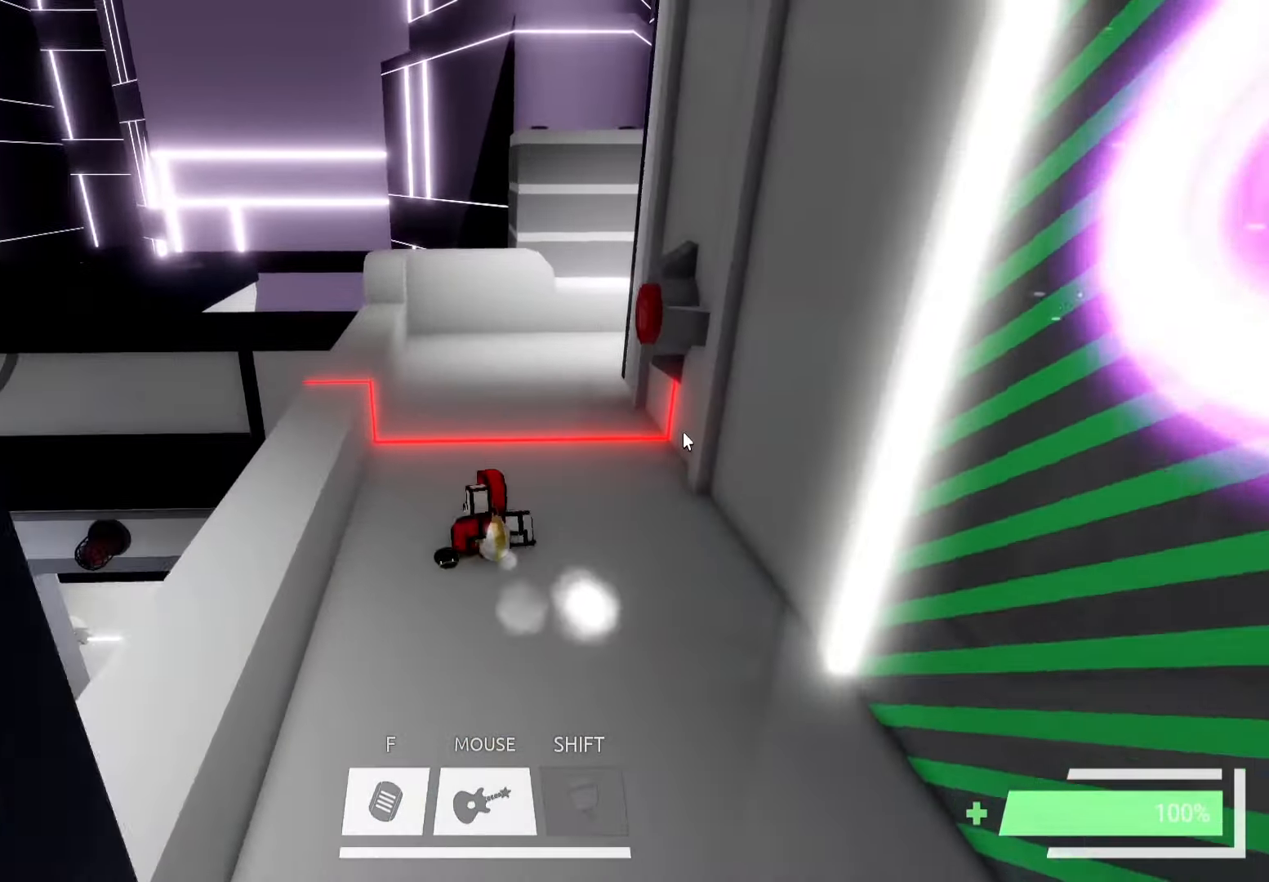
{"keys": ["w"], "events": [[134, "d", "down"], [217, "d", "up"], [384, "ctrl", "up"]]}
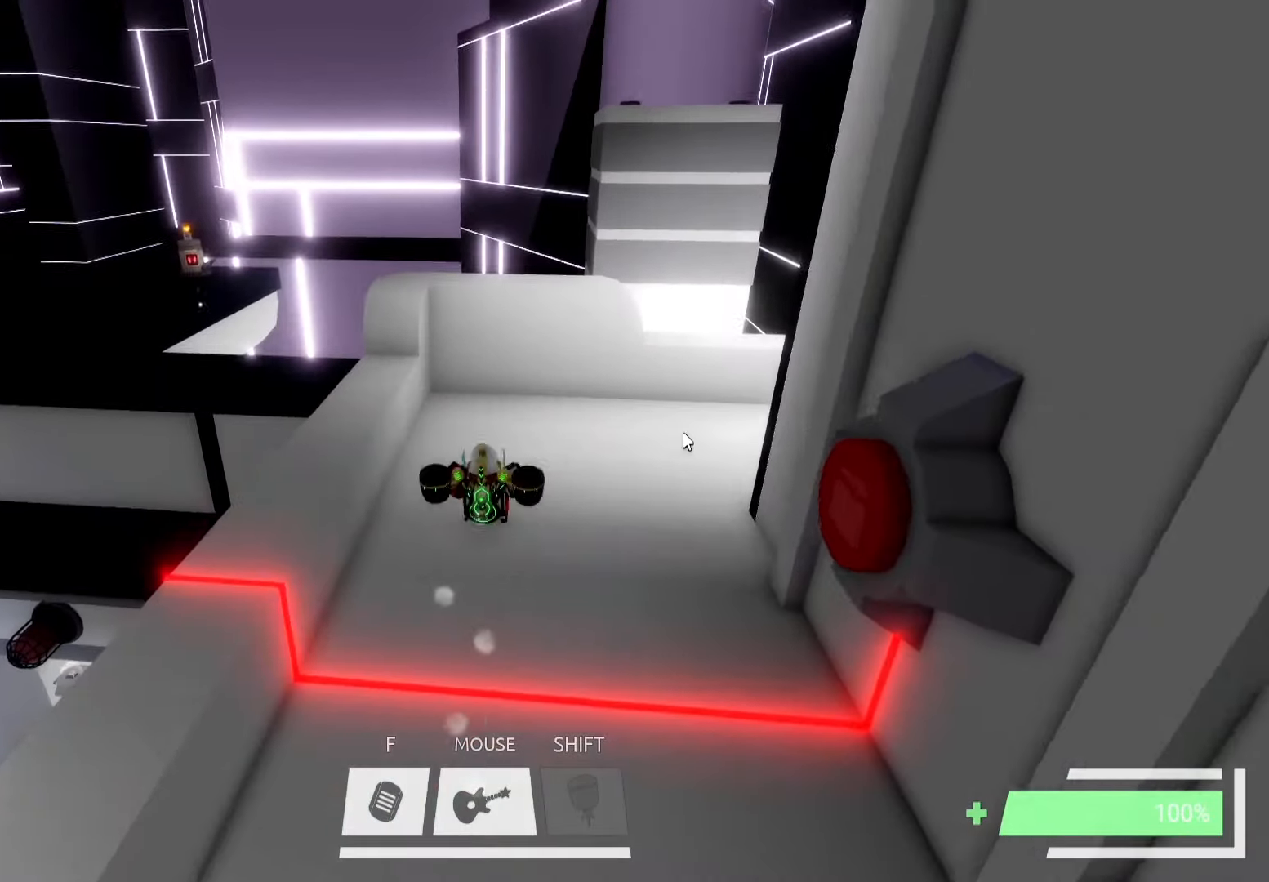
{"keys": ["a", "w"], "events": [[134, "f", "down"], [217, "f", "up"], [500, "a", "down"]]}
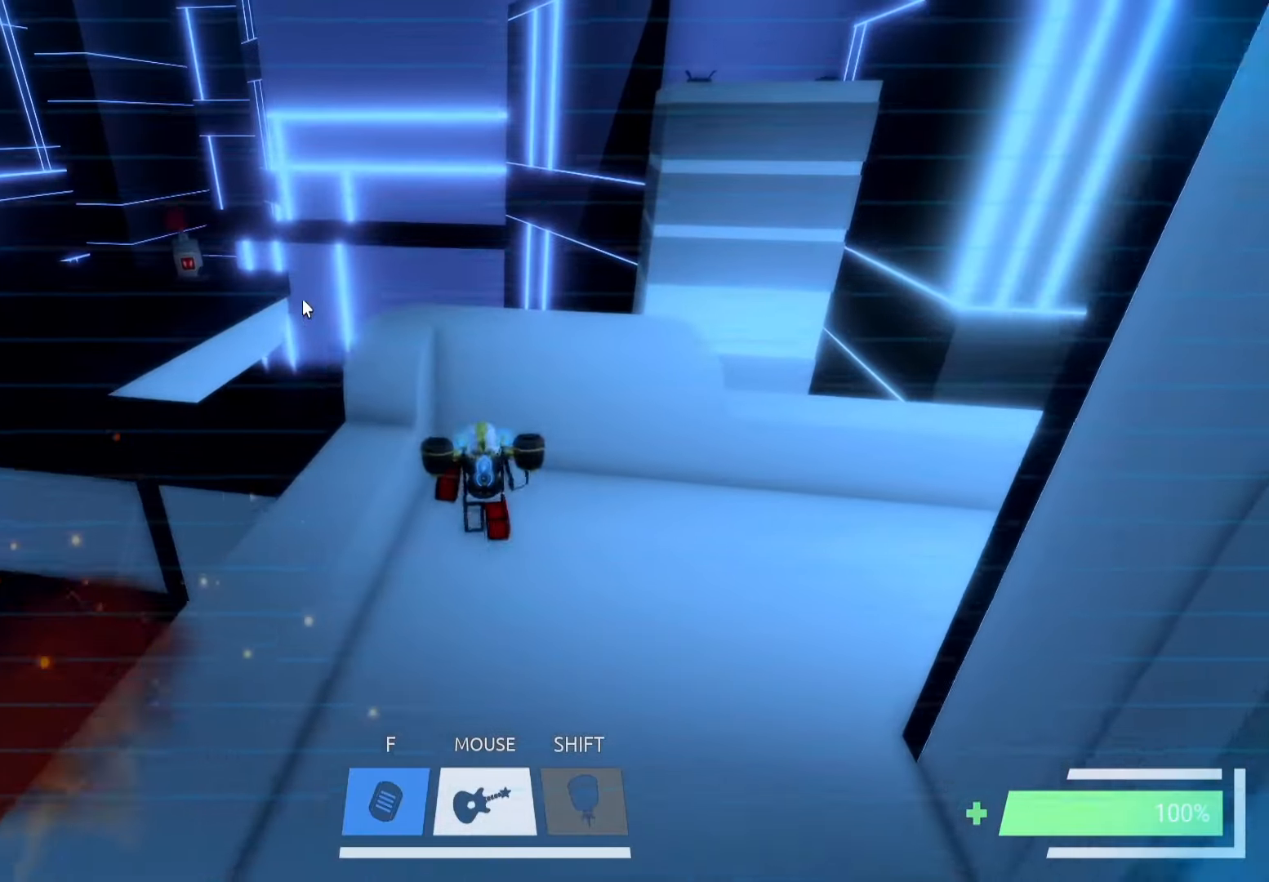
{"keys": ["w"], "events": [[134, "a", "up"], [167, "w", "up"], [450, "w", "down"]]}
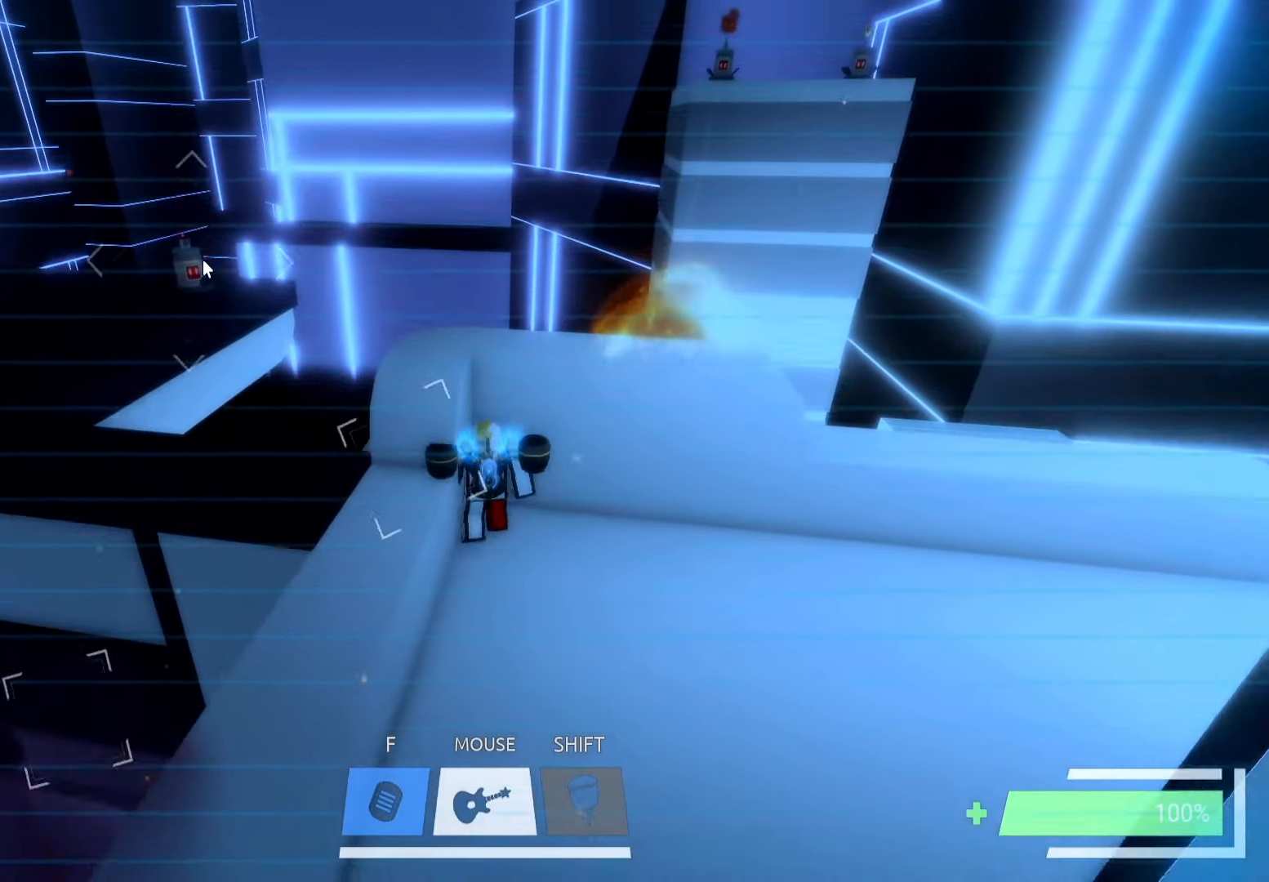
{"keys": [], "events": [[50, "w", "up"], [234, "s", "down"], [317, "s", "up"]]}
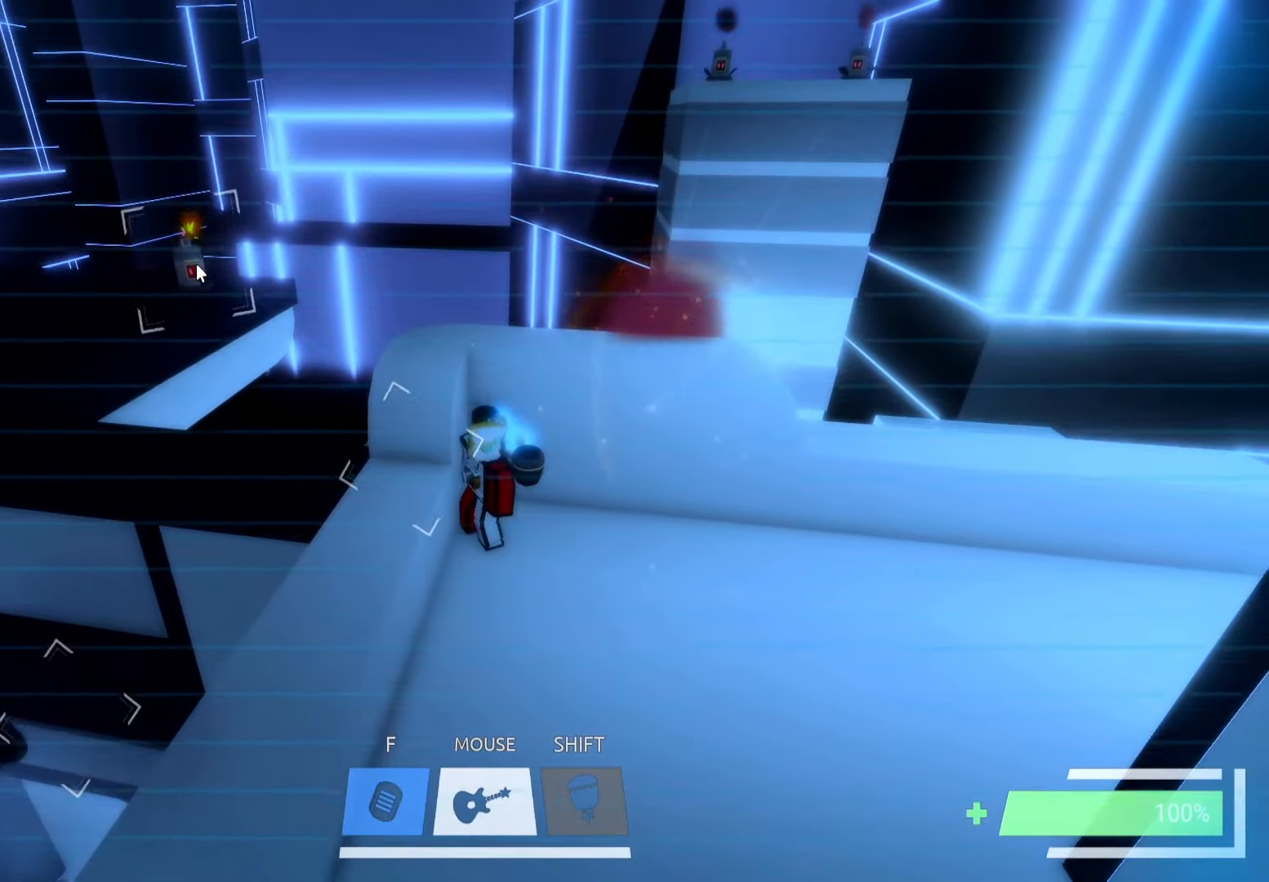
{"keys": [], "events": [[317, "space", "down"], [384, "space", "up"]]}